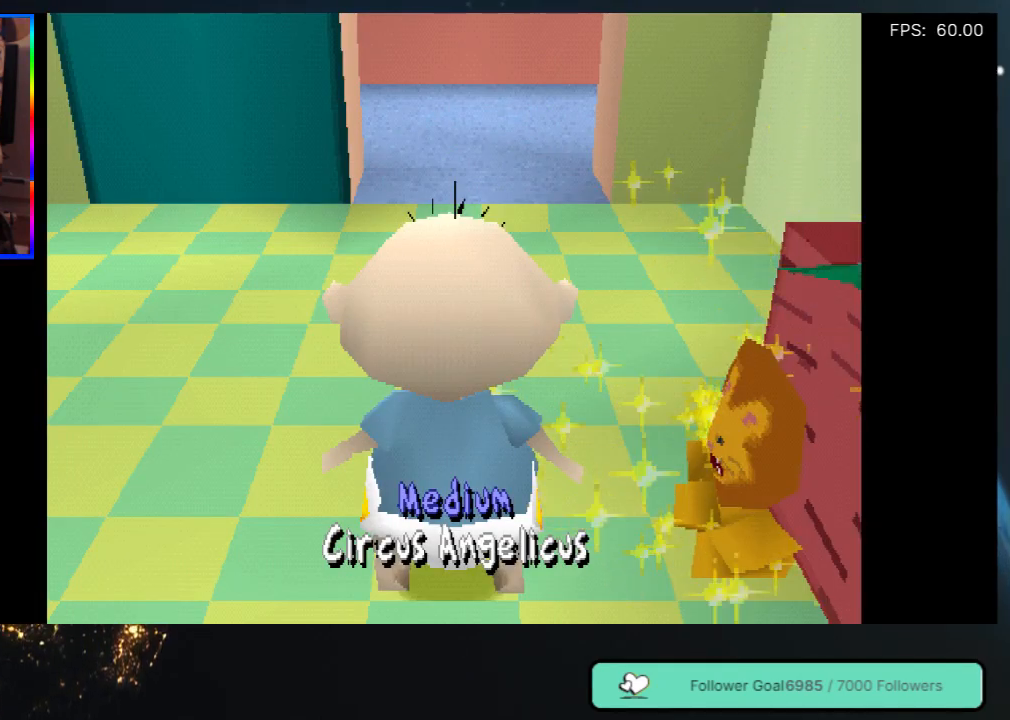
Gameplay with a controller (Xbox layout); each line is a JSON object with the inputs held at the frame after it. "events" lists button and stick changes between this image and that frame as [ms after this image, input, new state], when the widget could be followed in between. Not read: L3 R3.
{"buttons": [], "left_stick": "center", "right_stick": "center", "events": [[183, "DPAD_RIGHT", "down"], [483, "DPAD_RIGHT", "up"]]}
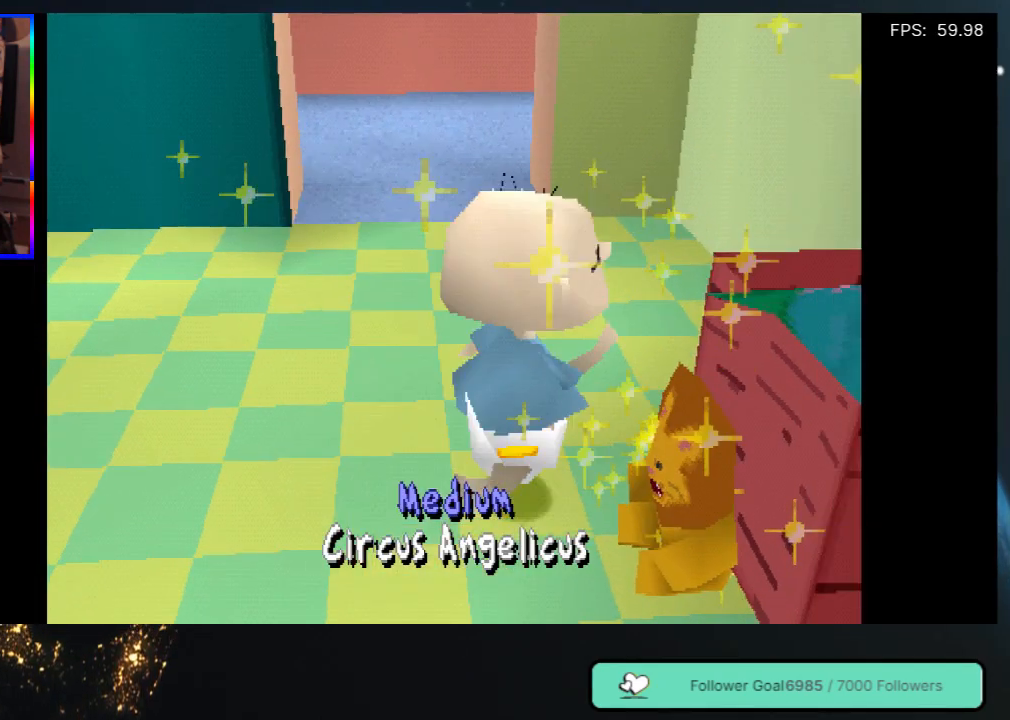
{"buttons": [], "left_stick": "center", "right_stick": "center", "events": []}
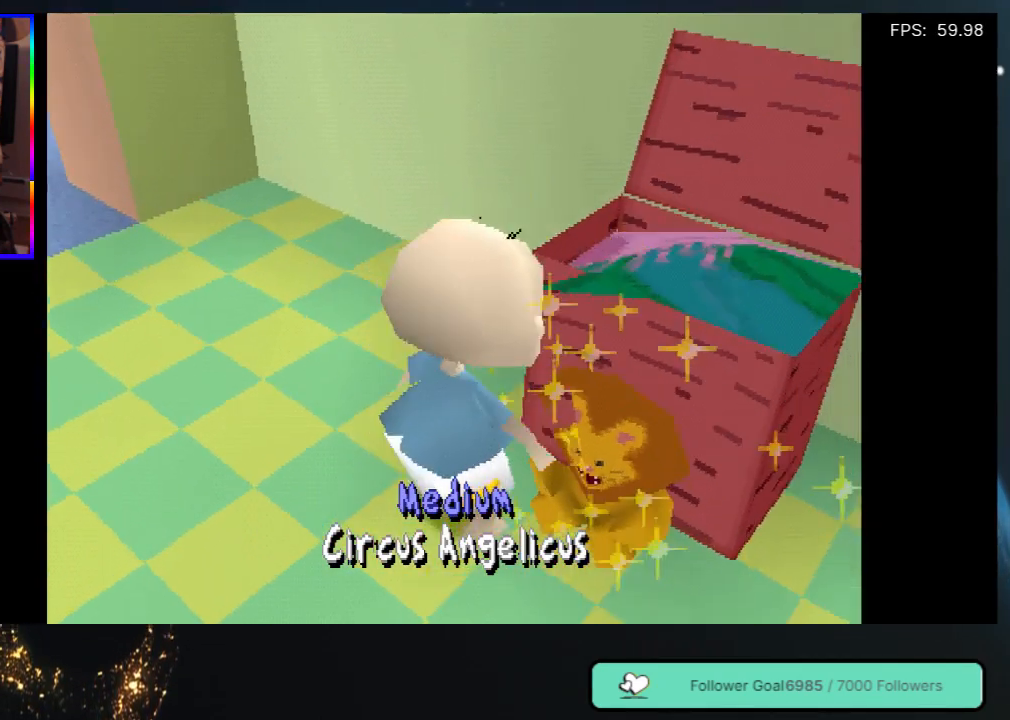
{"buttons": [], "left_stick": "center", "right_stick": "center", "events": []}
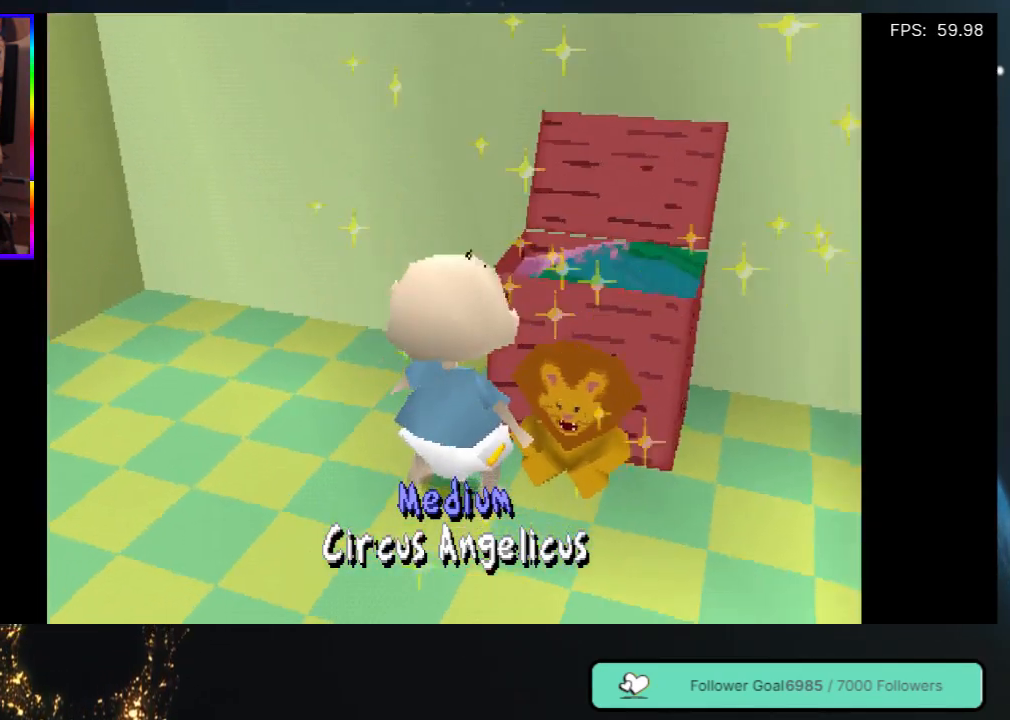
{"buttons": [], "left_stick": "center", "right_stick": "center", "events": []}
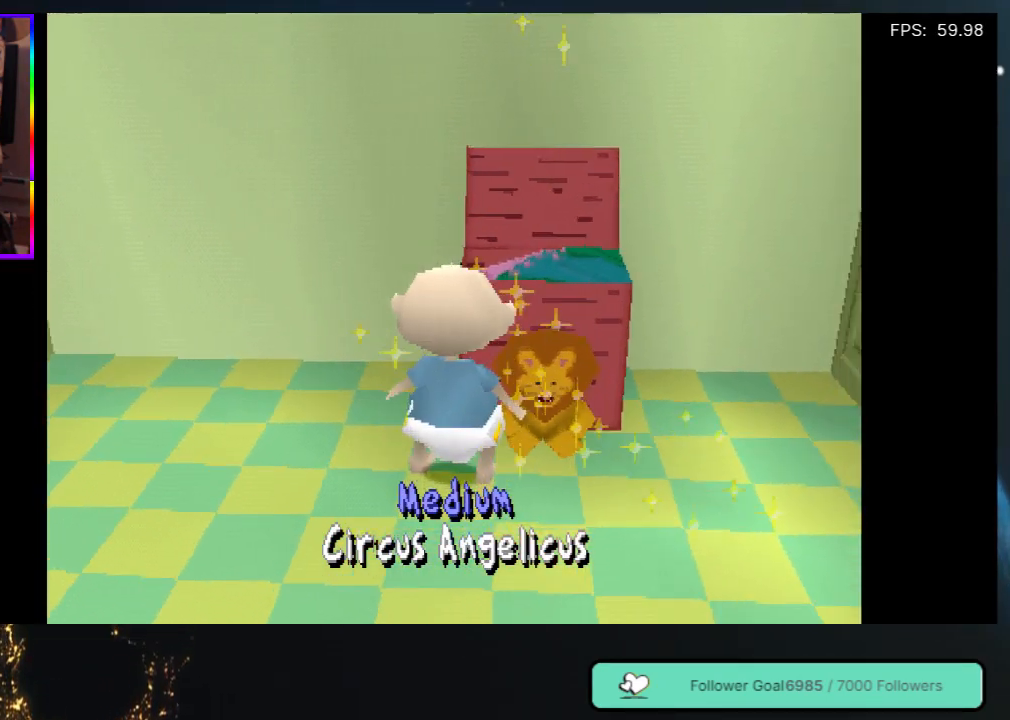
{"buttons": [], "left_stick": "center", "right_stick": "center", "events": [[267, "Y", "down"], [450, "Y", "up"]]}
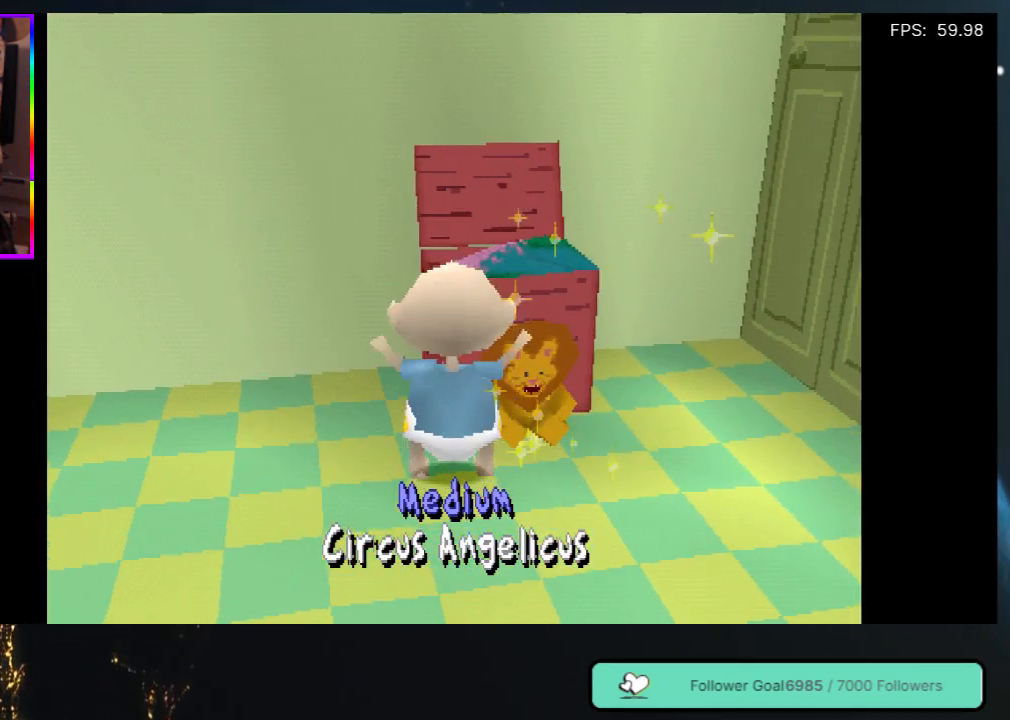
{"buttons": [], "left_stick": "center", "right_stick": "center", "events": []}
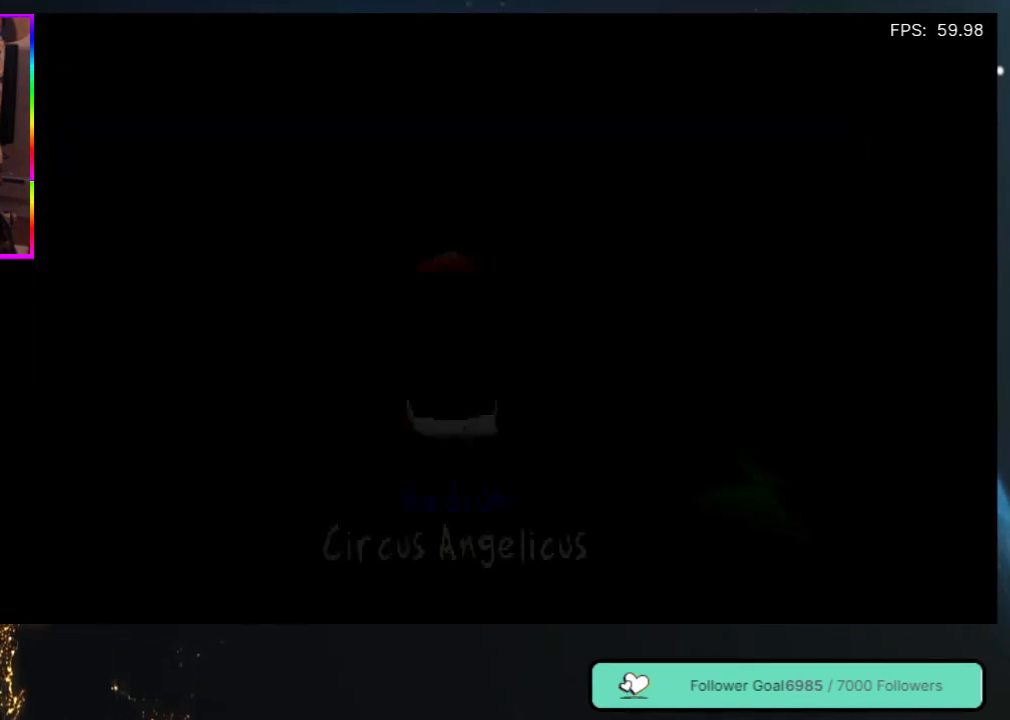
{"buttons": [], "left_stick": "center", "right_stick": "center", "events": []}
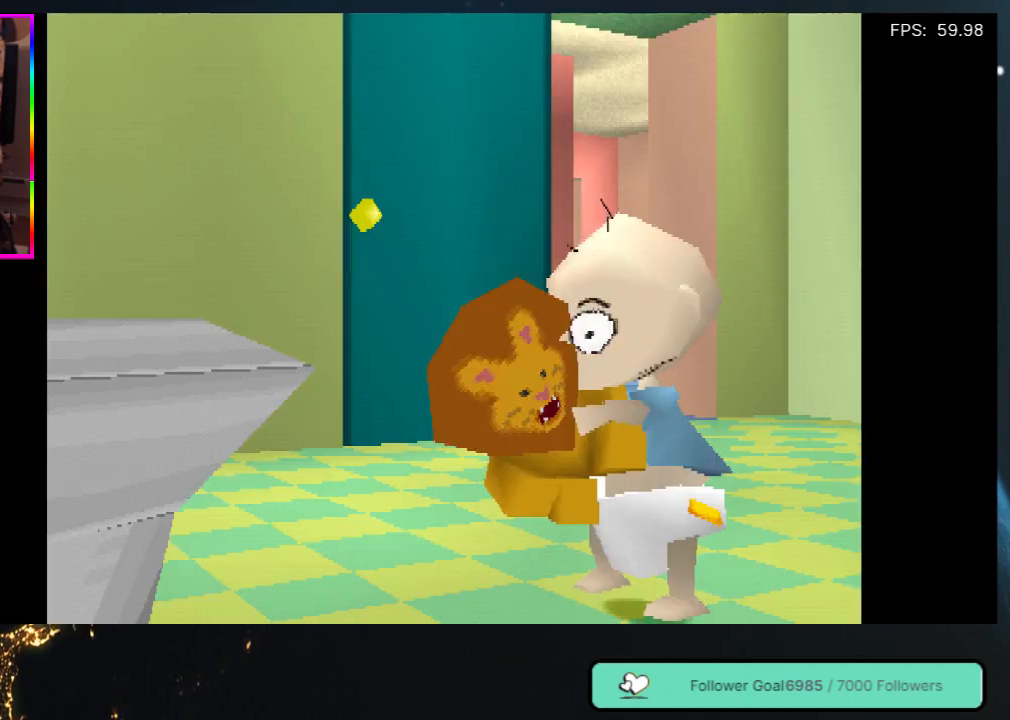
{"buttons": [], "left_stick": "center", "right_stick": "center", "events": []}
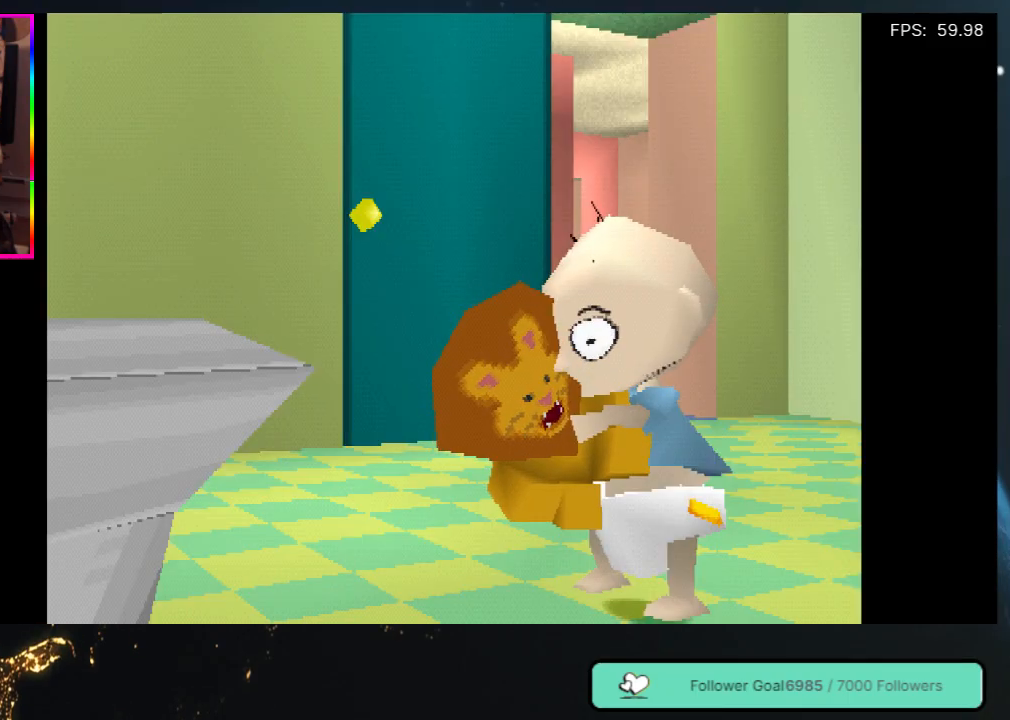
{"buttons": [], "left_stick": "center", "right_stick": "center", "events": []}
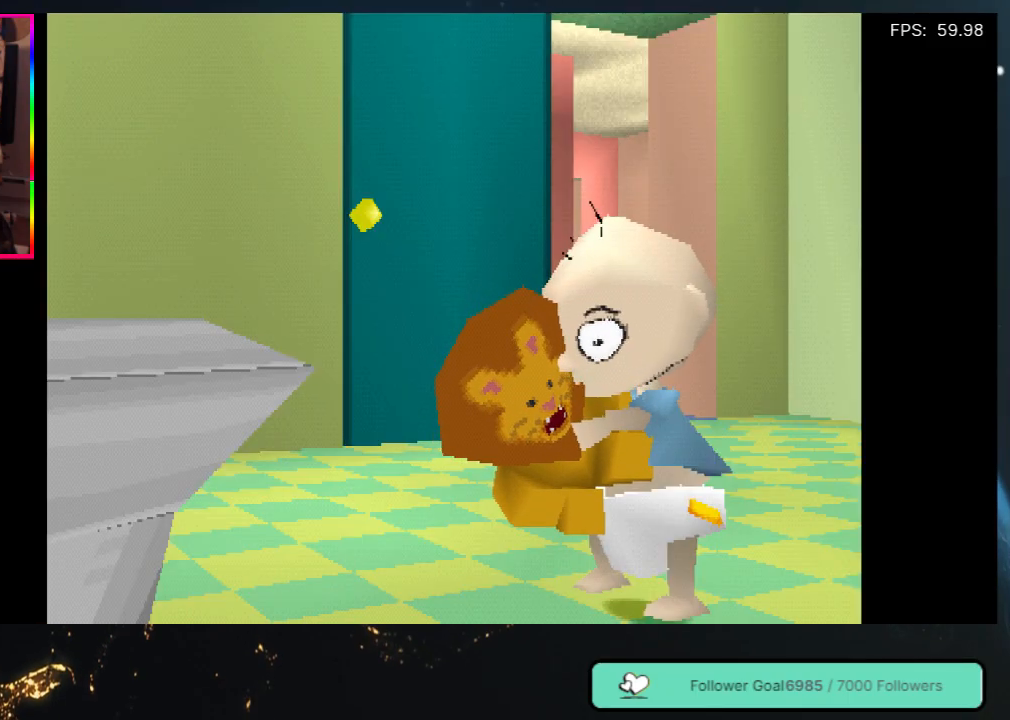
{"buttons": [], "left_stick": "center", "right_stick": "up", "events": [[500, "right_stick", "up"]]}
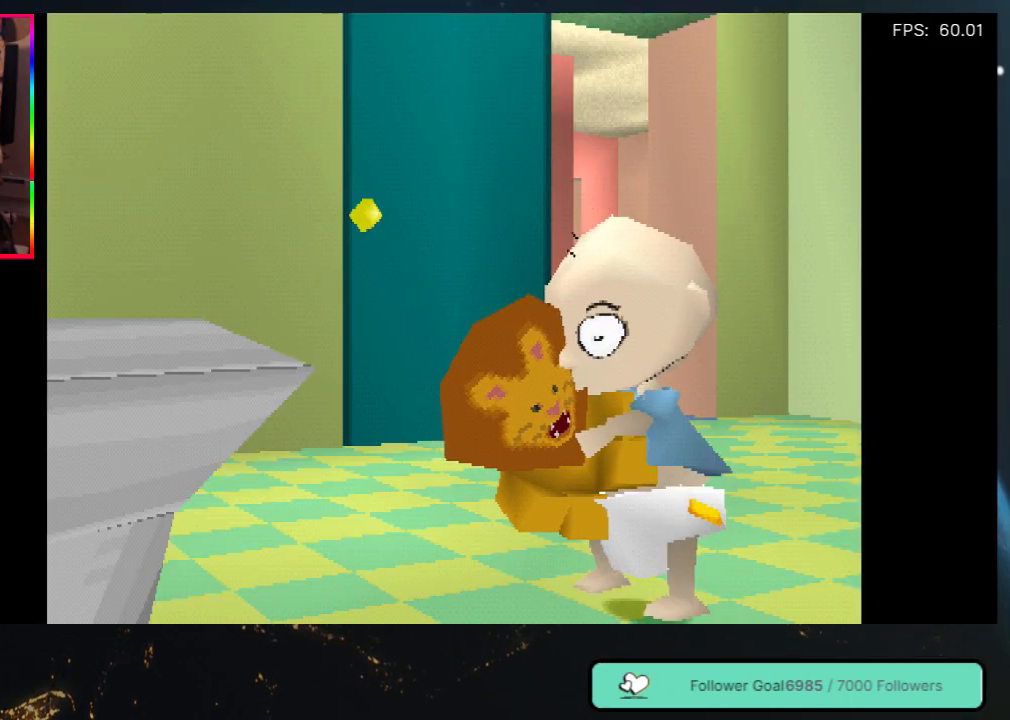
{"buttons": [], "left_stick": "center", "right_stick": "center", "events": [[67, "right_stick", "center"], [150, "START", "down"], [267, "START", "up"], [333, "START", "down"], [467, "START", "up"]]}
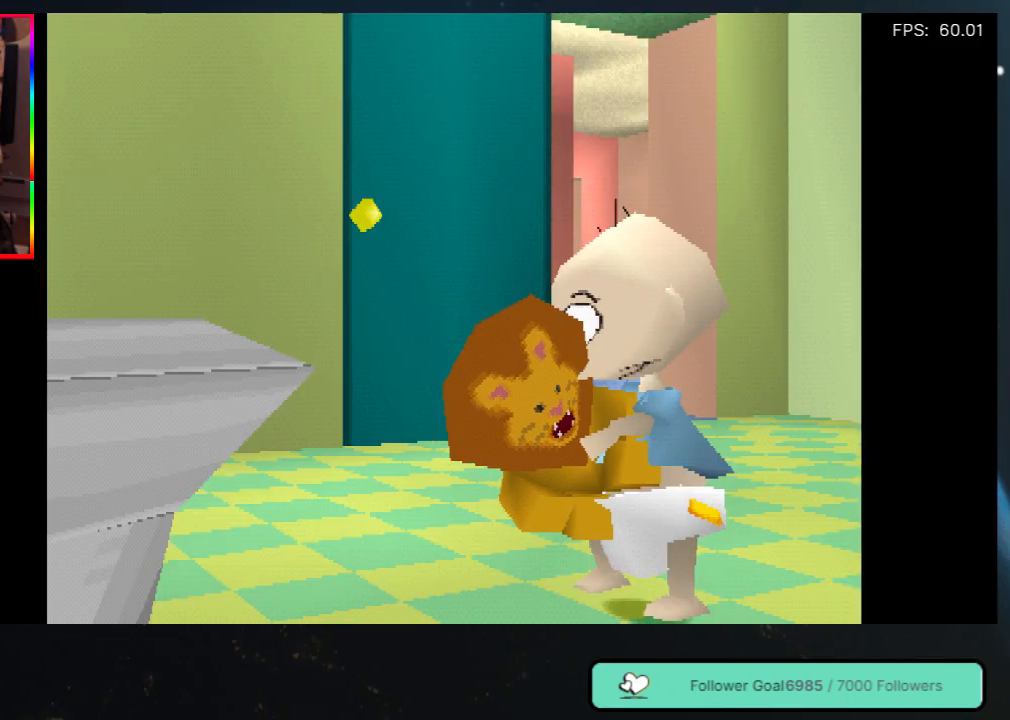
{"buttons": [], "left_stick": "center", "right_stick": "center", "events": [[33, "START", "down"], [133, "START", "up"], [233, "START", "down"], [333, "START", "up"], [400, "START", "down"], [500, "START", "up"]]}
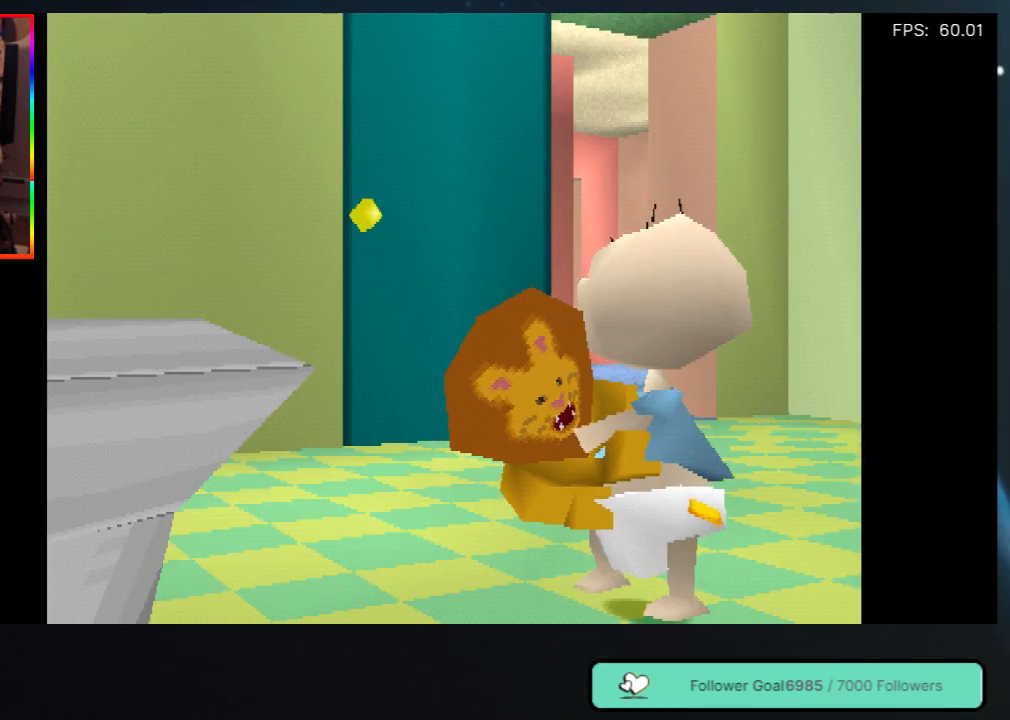
{"buttons": ["START"], "left_stick": "center", "right_stick": "center", "events": [[67, "START", "down"], [200, "START", "up"], [267, "START", "down"], [400, "START", "up"], [467, "START", "down"]]}
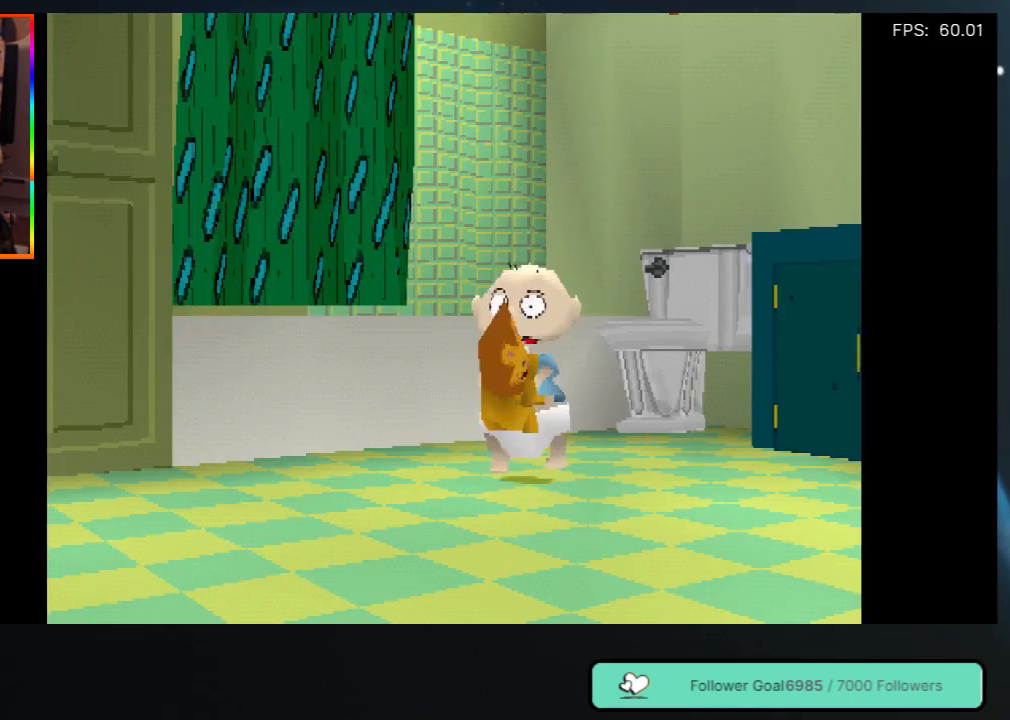
{"buttons": [], "left_stick": "center", "right_stick": "center", "events": [[100, "START", "up"], [167, "A", "down"], [300, "A", "up"], [367, "A", "down"], [467, "A", "up"]]}
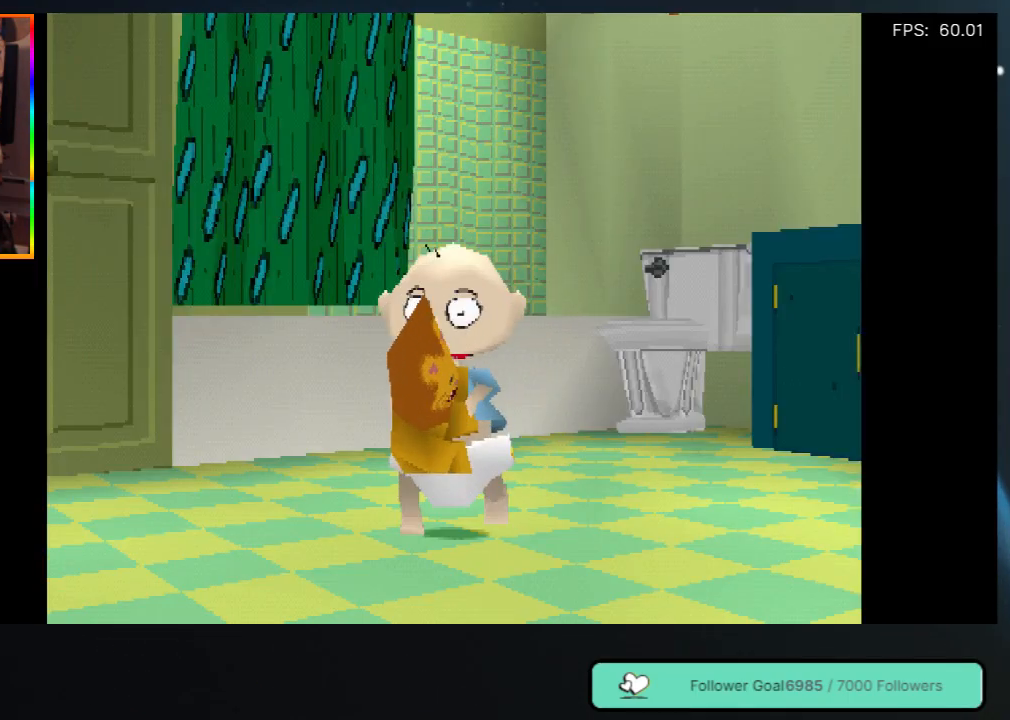
{"buttons": ["A"], "left_stick": "center", "right_stick": "center", "events": [[33, "A", "down"], [167, "A", "up"], [233, "A", "down"], [333, "A", "up"], [467, "A", "down"]]}
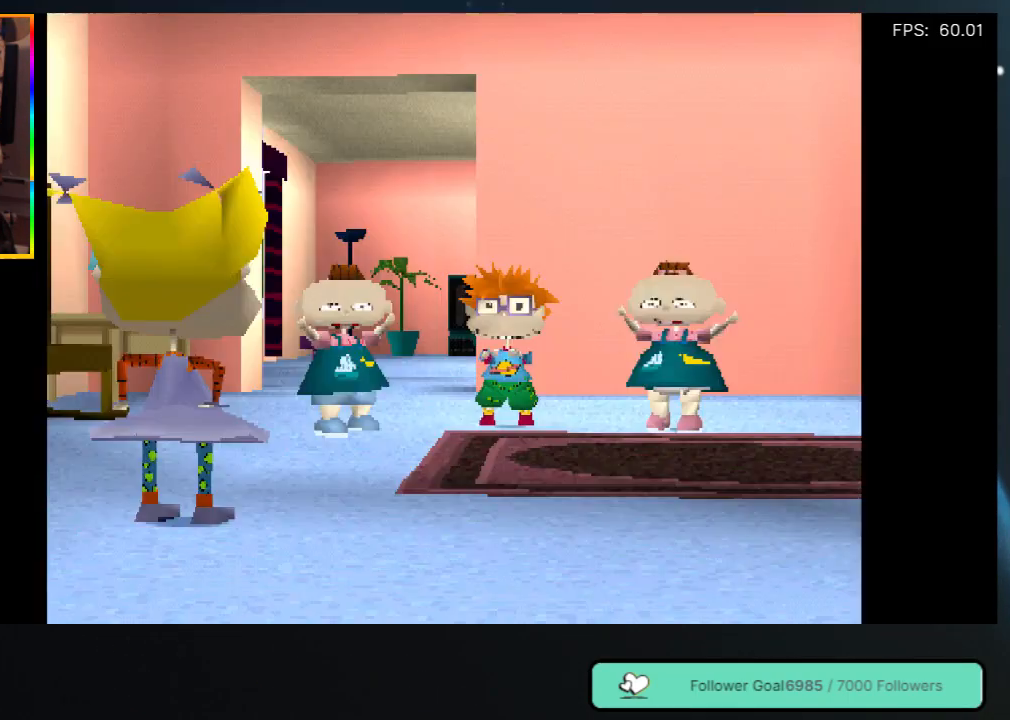
{"buttons": [], "left_stick": "center", "right_stick": "center", "events": [[67, "A", "up"], [167, "A", "down"], [267, "A", "up"], [367, "A", "down"], [467, "A", "up"]]}
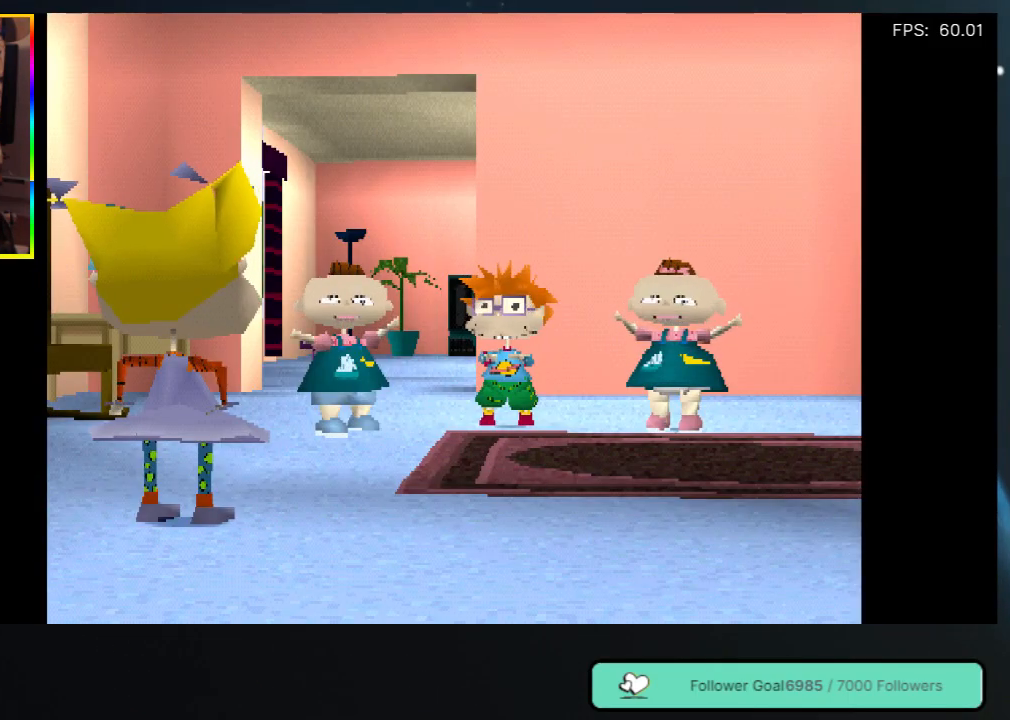
{"buttons": ["A"], "left_stick": "center", "right_stick": "center", "events": [[67, "A", "down"], [167, "A", "up"], [283, "A", "down"], [400, "A", "up"], [500, "A", "down"]]}
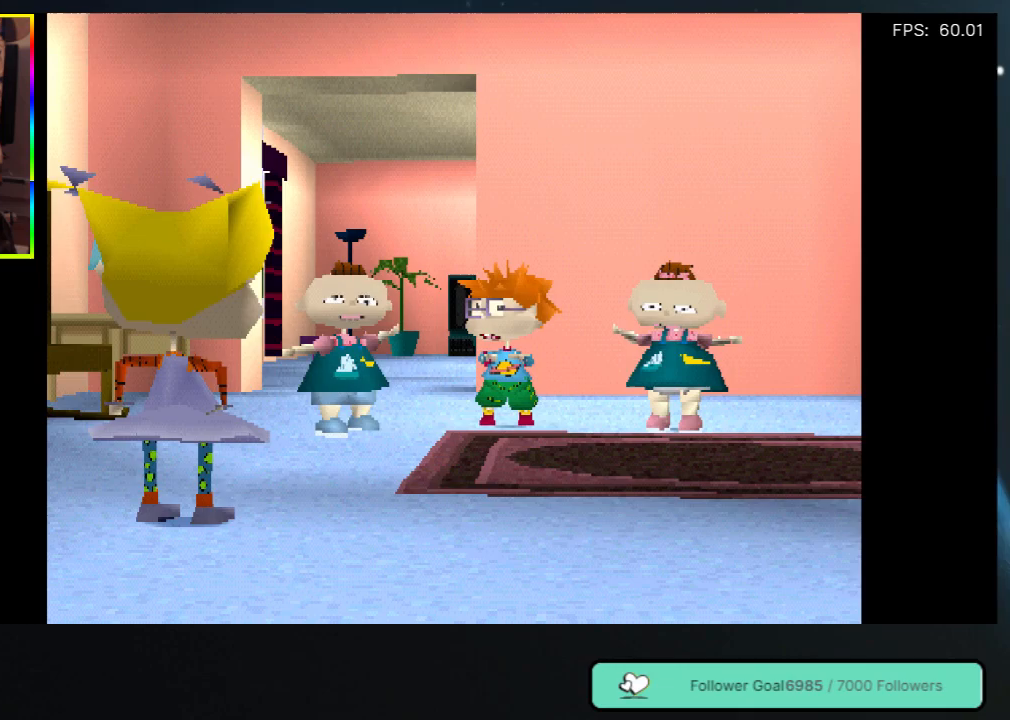
{"buttons": [], "left_stick": "center", "right_stick": "center", "events": [[117, "A", "up"], [200, "A", "down"], [317, "A", "up"], [400, "A", "down"], [500, "A", "up"]]}
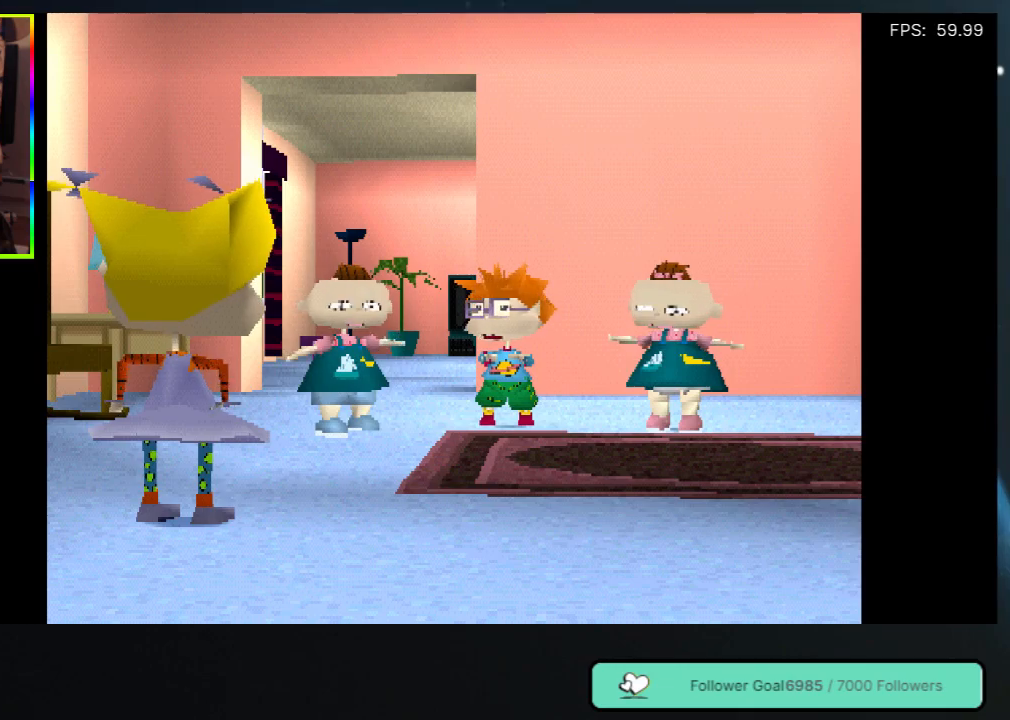
{"buttons": ["A"], "left_stick": "center", "right_stick": "center", "events": [[117, "A", "down"], [200, "A", "up"], [283, "A", "down"], [417, "A", "up"], [483, "A", "down"]]}
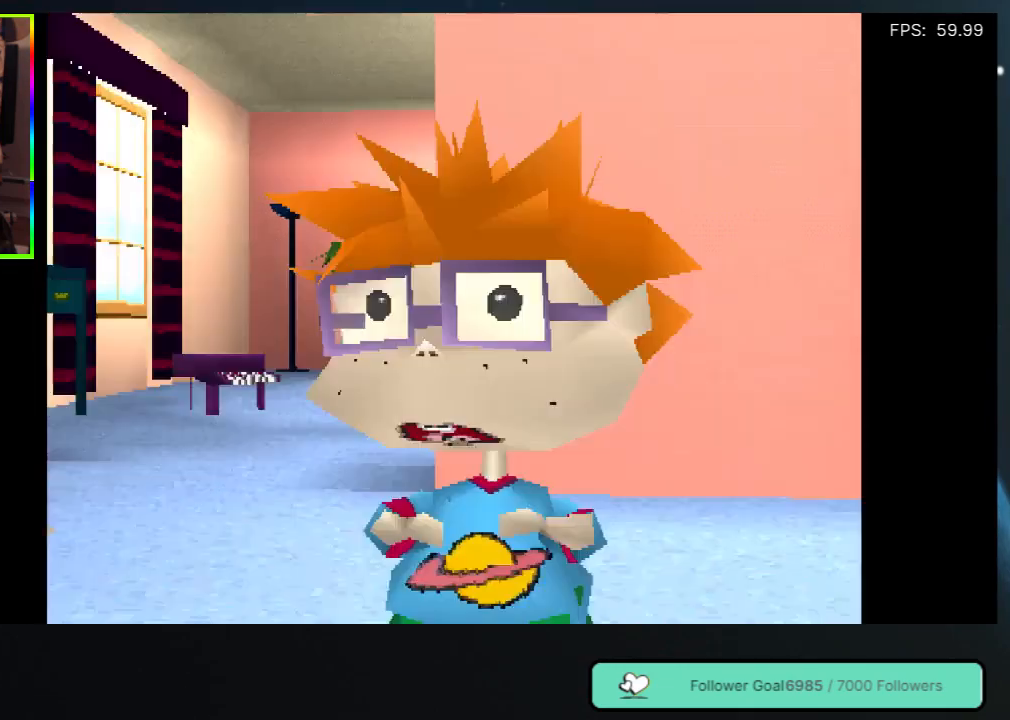
{"buttons": ["A"], "left_stick": "center", "right_stick": "center", "events": [[117, "A", "up"], [233, "A", "down"], [333, "A", "up"], [417, "A", "down"]]}
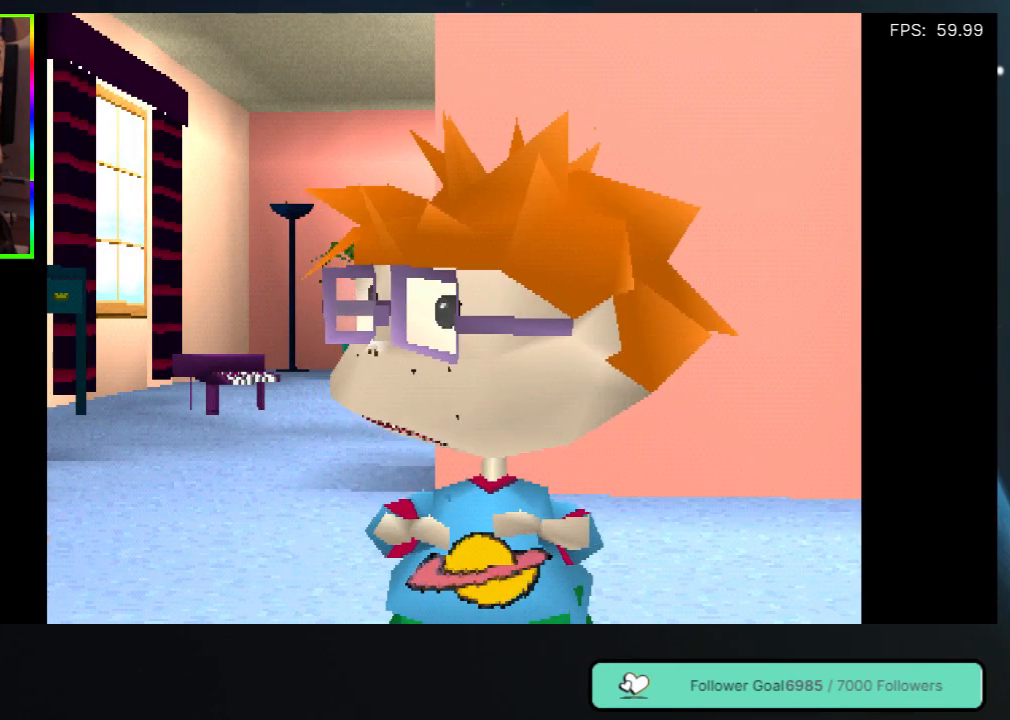
{"buttons": [], "left_stick": "center", "right_stick": "center", "events": [[67, "A", "up"], [150, "A", "down"], [283, "A", "up"], [367, "A", "down"], [500, "A", "up"]]}
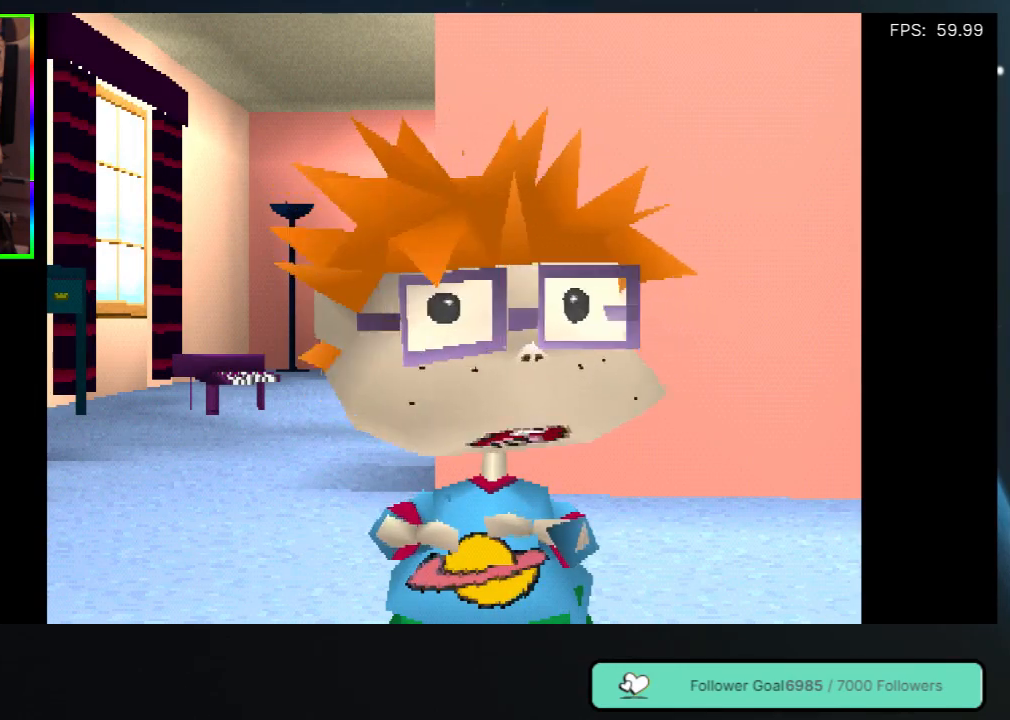
{"buttons": [], "left_stick": "center", "right_stick": "center", "events": [[117, "A", "down"], [217, "A", "up"], [333, "A", "down"], [450, "A", "up"]]}
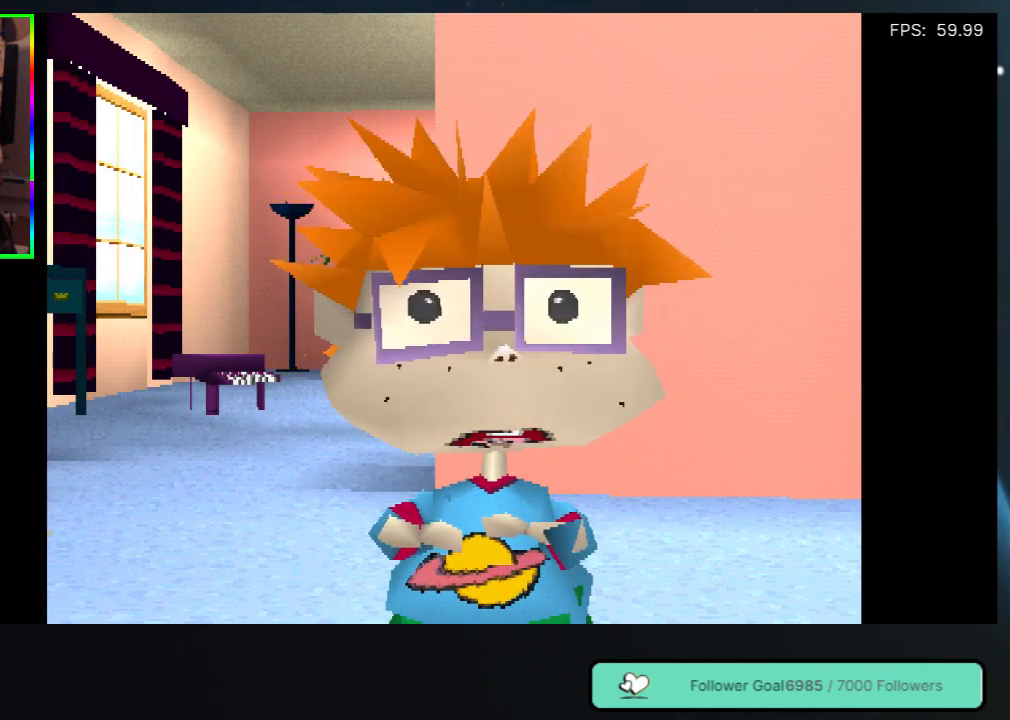
{"buttons": ["A"], "left_stick": "center", "right_stick": "center", "events": [[50, "A", "down"], [150, "A", "up"], [250, "A", "down"], [367, "A", "up"], [467, "A", "down"]]}
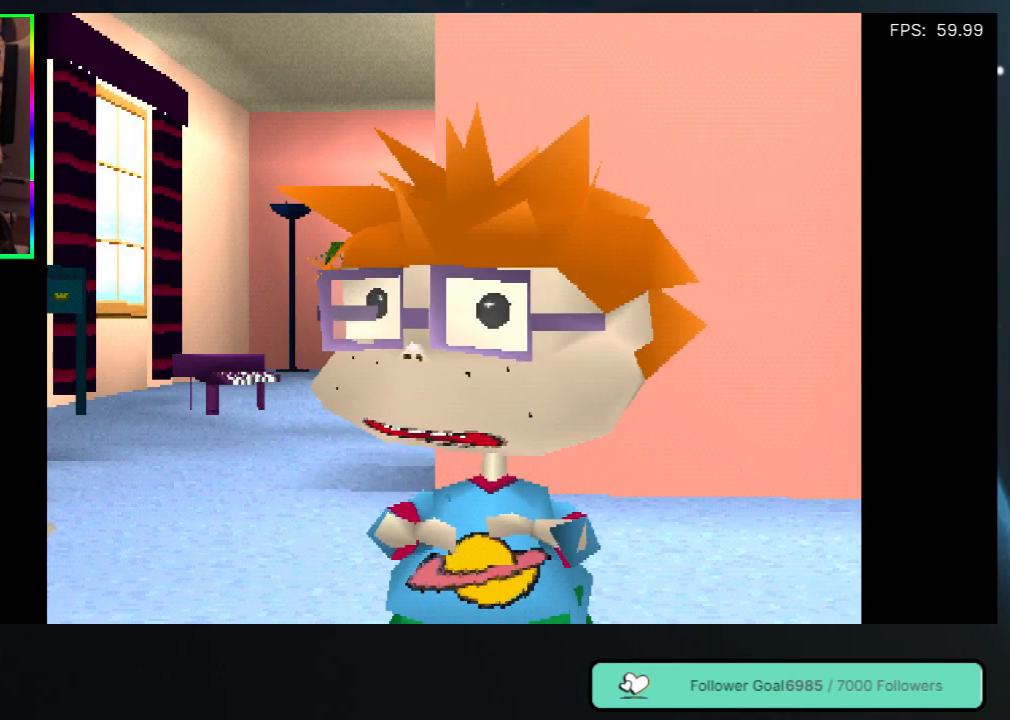
{"buttons": [], "left_stick": "center", "right_stick": "center", "events": [[50, "A", "up"], [333, "A", "down"], [450, "A", "up"]]}
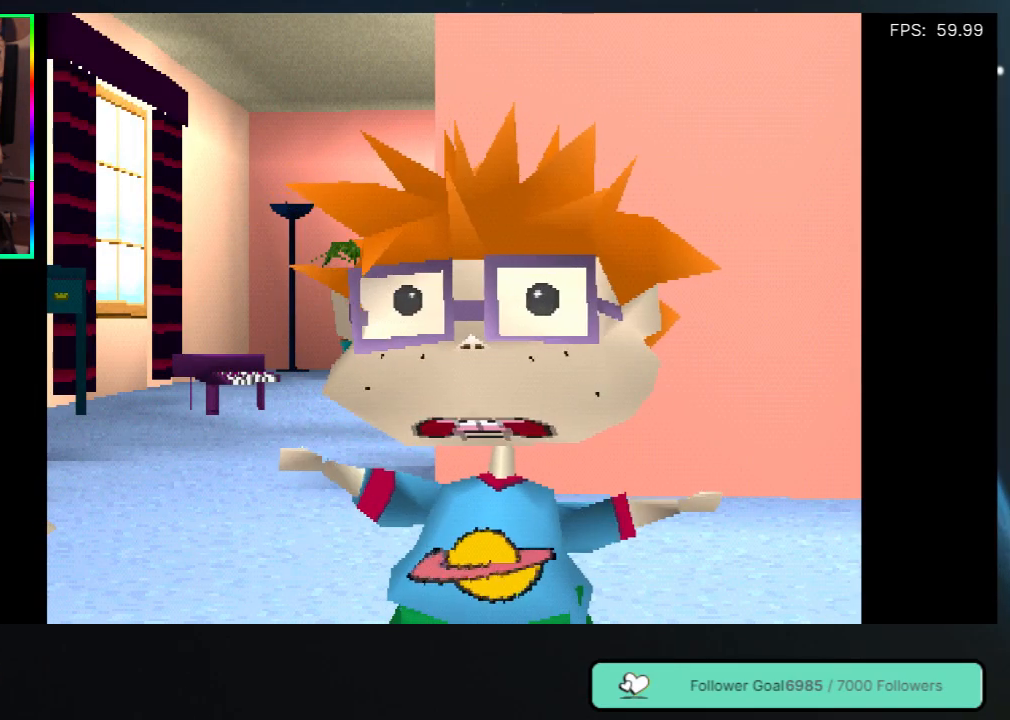
{"buttons": ["A"], "left_stick": "center", "right_stick": "center", "events": [[33, "A", "down"], [150, "A", "up"], [250, "A", "down"], [383, "A", "up"], [483, "A", "down"]]}
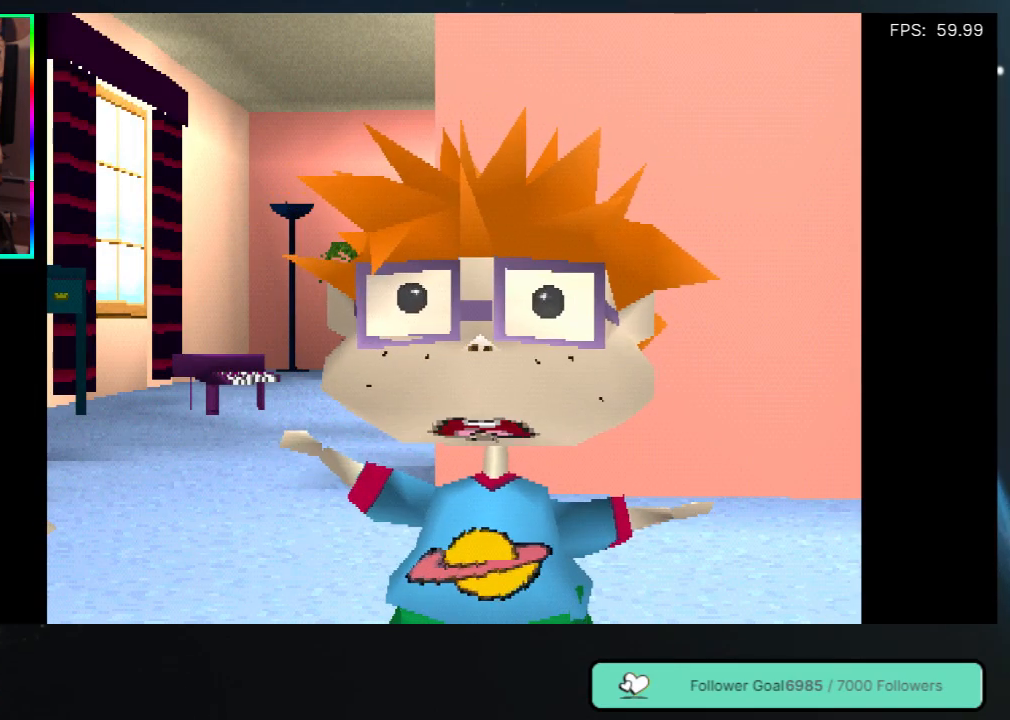
{"buttons": ["A"], "left_stick": "center", "right_stick": "center", "events": [[67, "A", "up"], [183, "A", "down"], [300, "A", "up"], [400, "A", "down"]]}
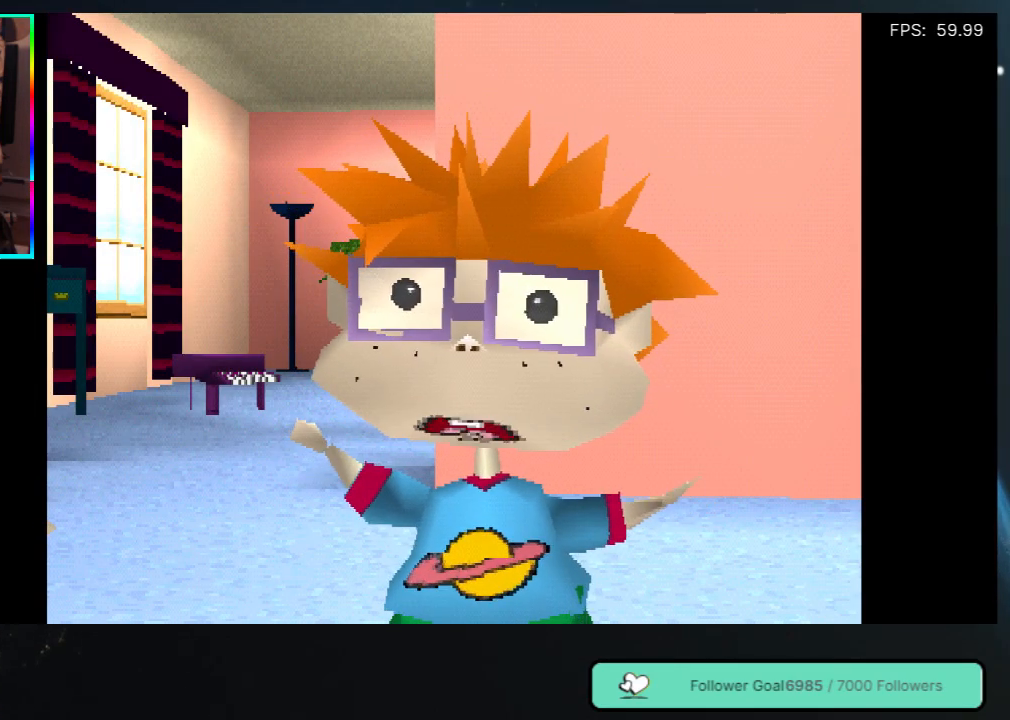
{"buttons": [], "left_stick": "center", "right_stick": "center", "events": [[17, "A", "up"], [133, "A", "down"], [217, "A", "up"], [333, "A", "down"], [450, "A", "up"]]}
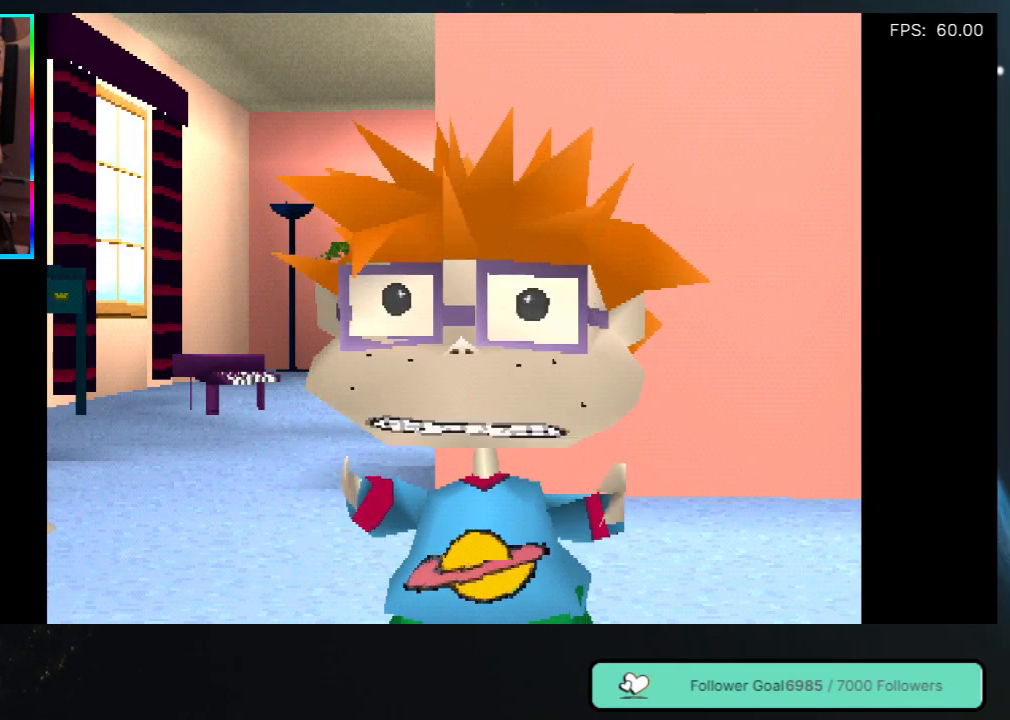
{"buttons": ["A"], "left_stick": "center", "right_stick": "center", "events": [[33, "A", "down"], [133, "A", "up"], [250, "A", "down"], [383, "A", "up"], [483, "A", "down"]]}
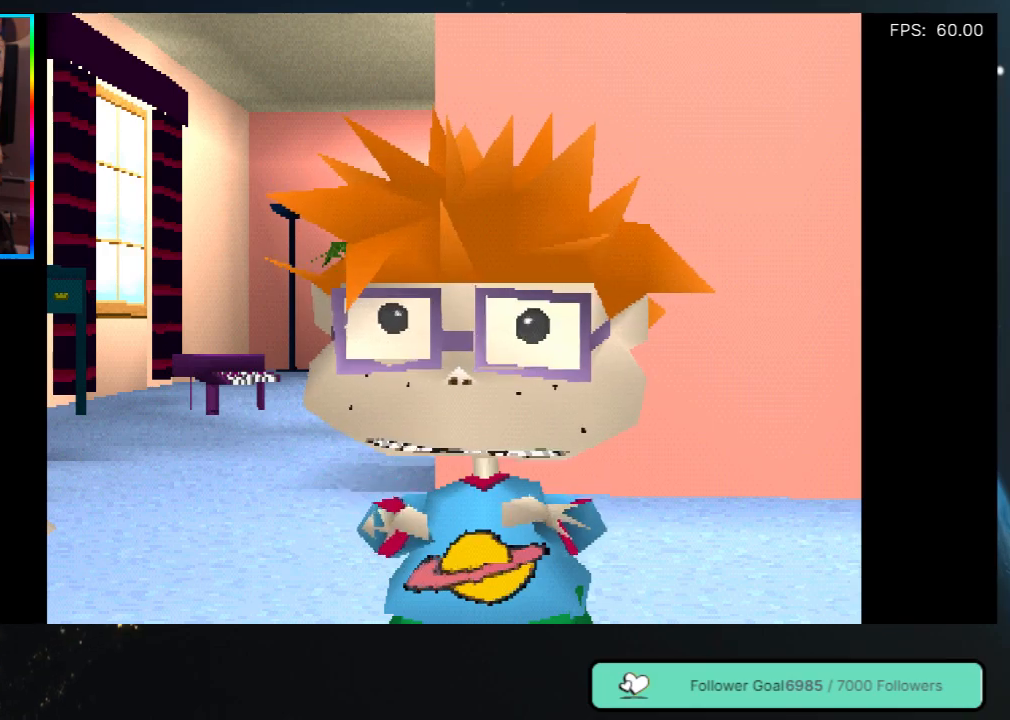
{"buttons": ["A"], "left_stick": "center", "right_stick": "center", "events": [[117, "A", "up"], [200, "A", "down"], [317, "A", "up"], [417, "A", "down"]]}